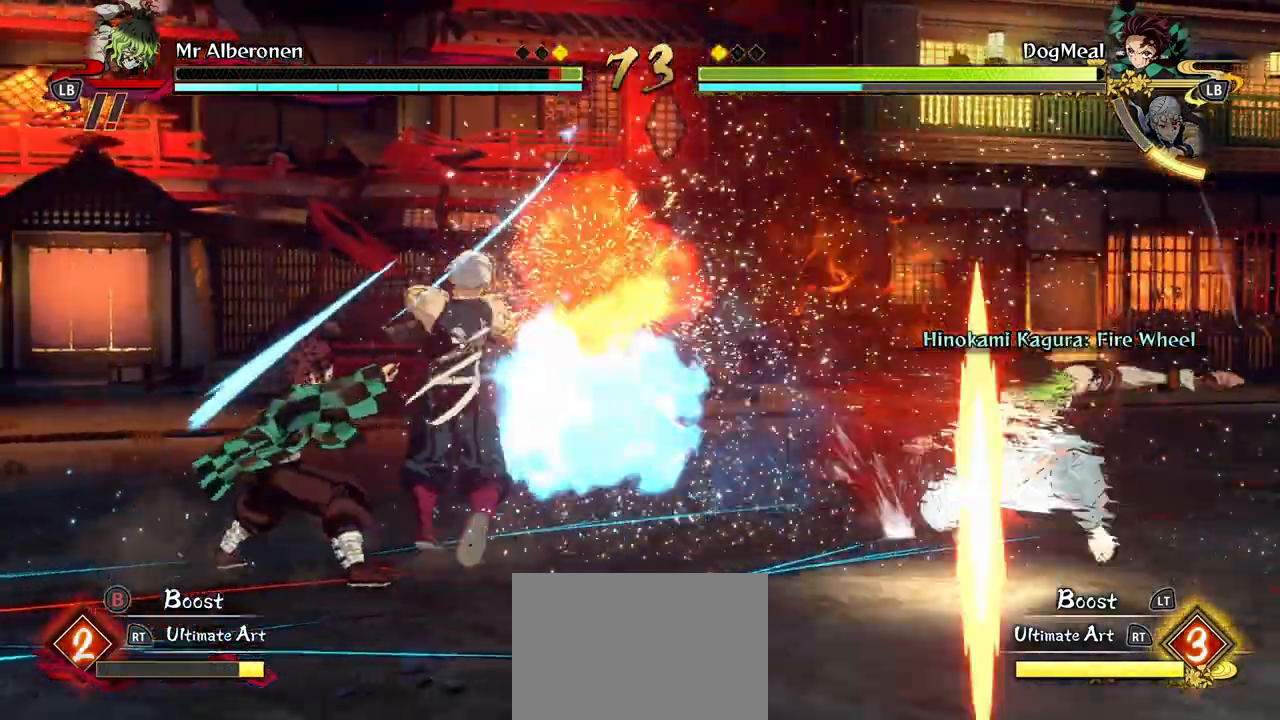
Gameplay with a controller (Xbox layout); each line is a JSON object with the inputs held at the frame after it. "events" lists button and stick changes between this image and that frame as [ms after this image, input, new state], when the widget could be followed in between.
{"buttons": ["L2"], "left_stick": "right", "right_stick": "center", "events": [[83, "L2", "down"], [117, "R1", "down"], [217, "L2", "up"], [267, "R1", "up"], [300, "L2", "down"], [400, "L2", "up"], [467, "L2", "down"]]}
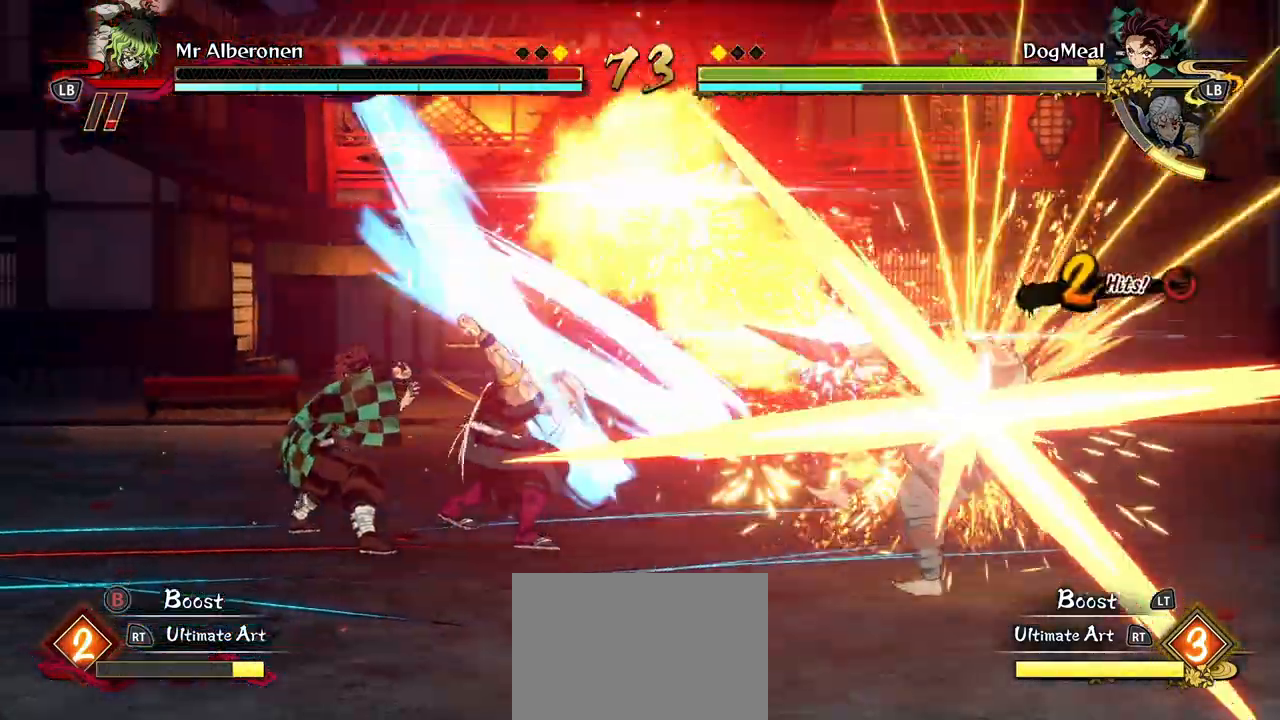
{"buttons": ["L2"], "left_stick": "right", "right_stick": "center", "events": [[83, "L2", "up"], [133, "L2", "down"], [233, "L2", "up"], [300, "L2", "down"], [400, "L2", "up"], [467, "L2", "down"]]}
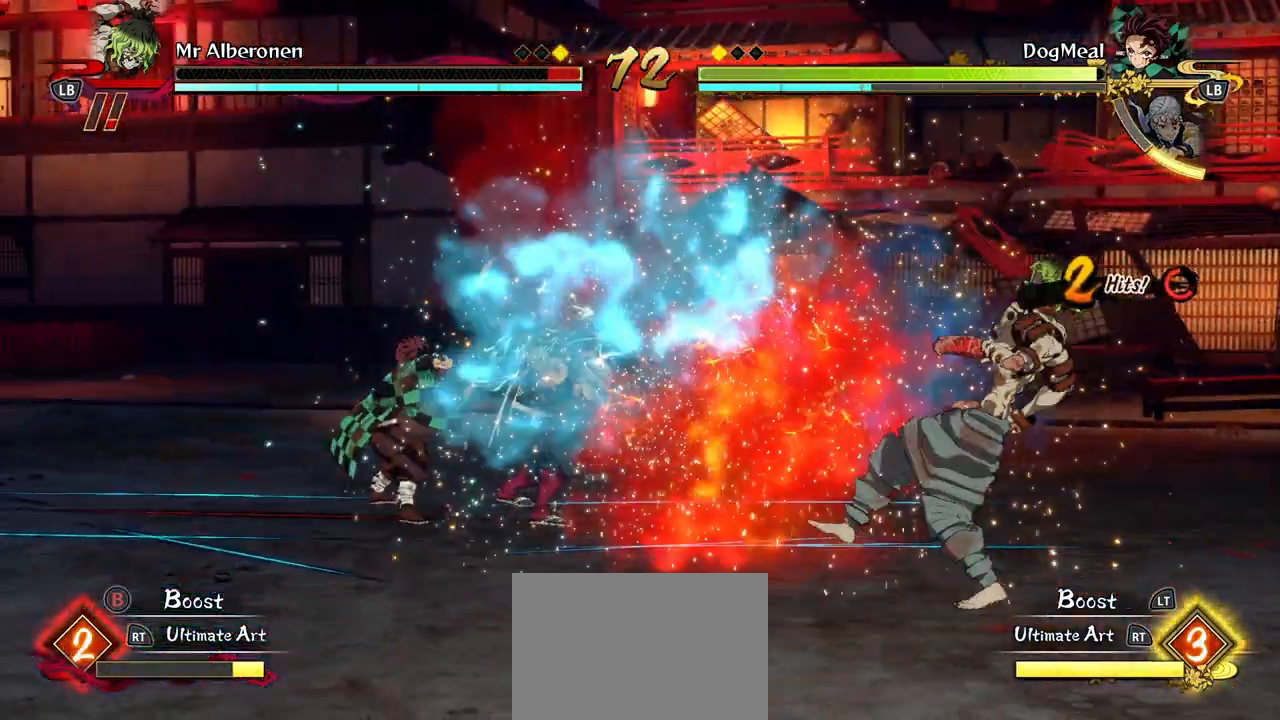
{"buttons": ["L2"], "left_stick": "right", "right_stick": "center", "events": [[50, "L2", "up"], [117, "L2", "down"], [217, "L2", "up"], [283, "L2", "down"], [383, "L2", "up"], [433, "L2", "down"]]}
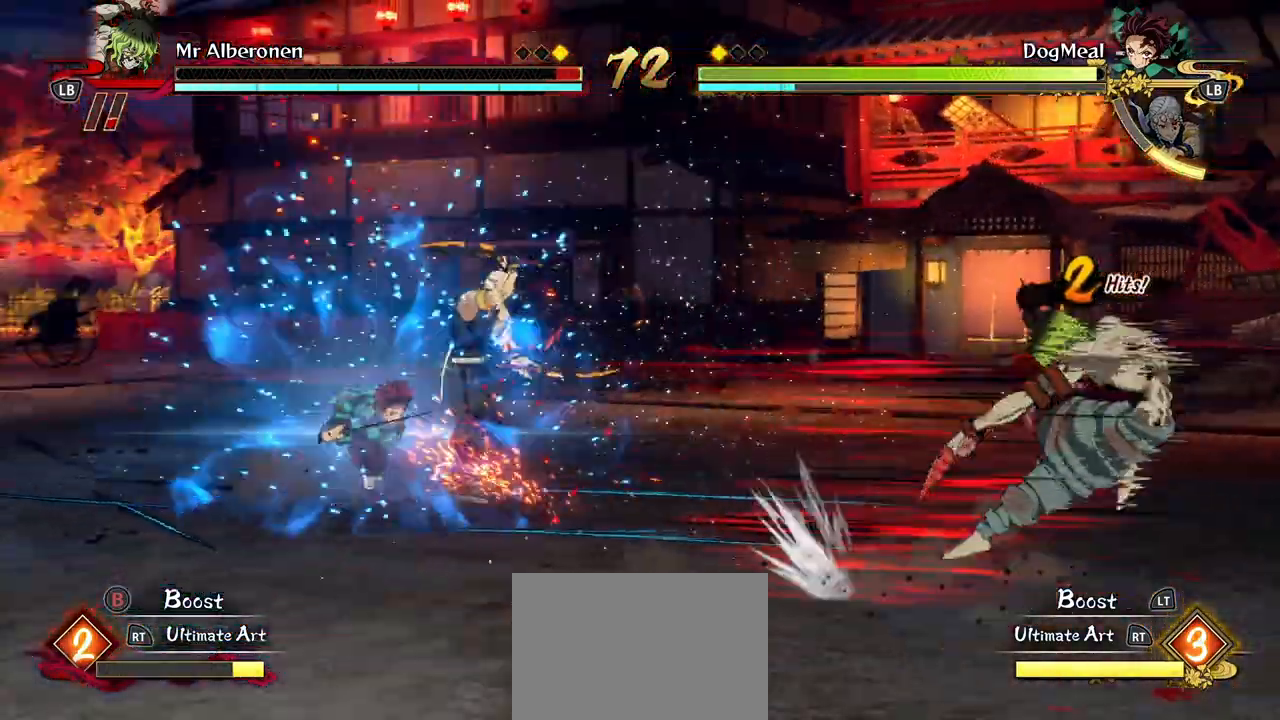
{"buttons": [], "left_stick": "right", "right_stick": "center", "events": [[50, "L2", "up"]]}
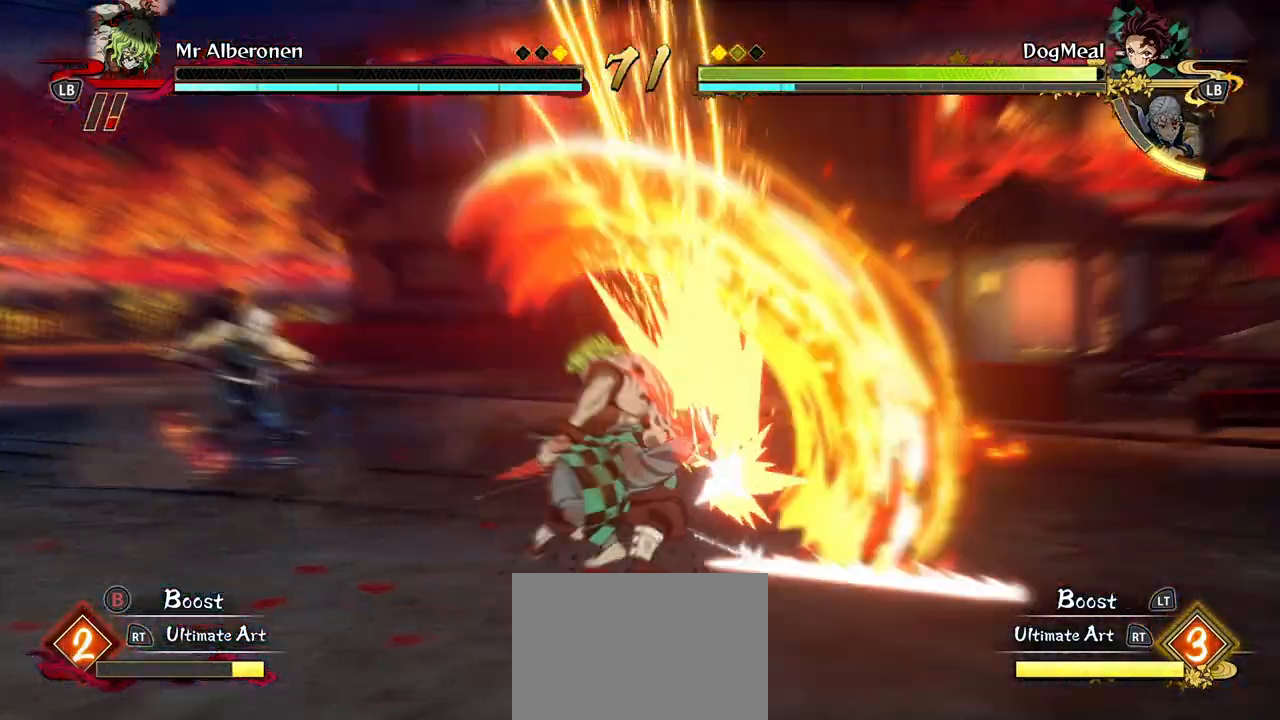
{"buttons": ["R1"], "left_stick": "center", "right_stick": "center", "events": [[17, "A", "down"], [100, "A", "up"], [117, "left_stick", "center"], [150, "R1", "down"]]}
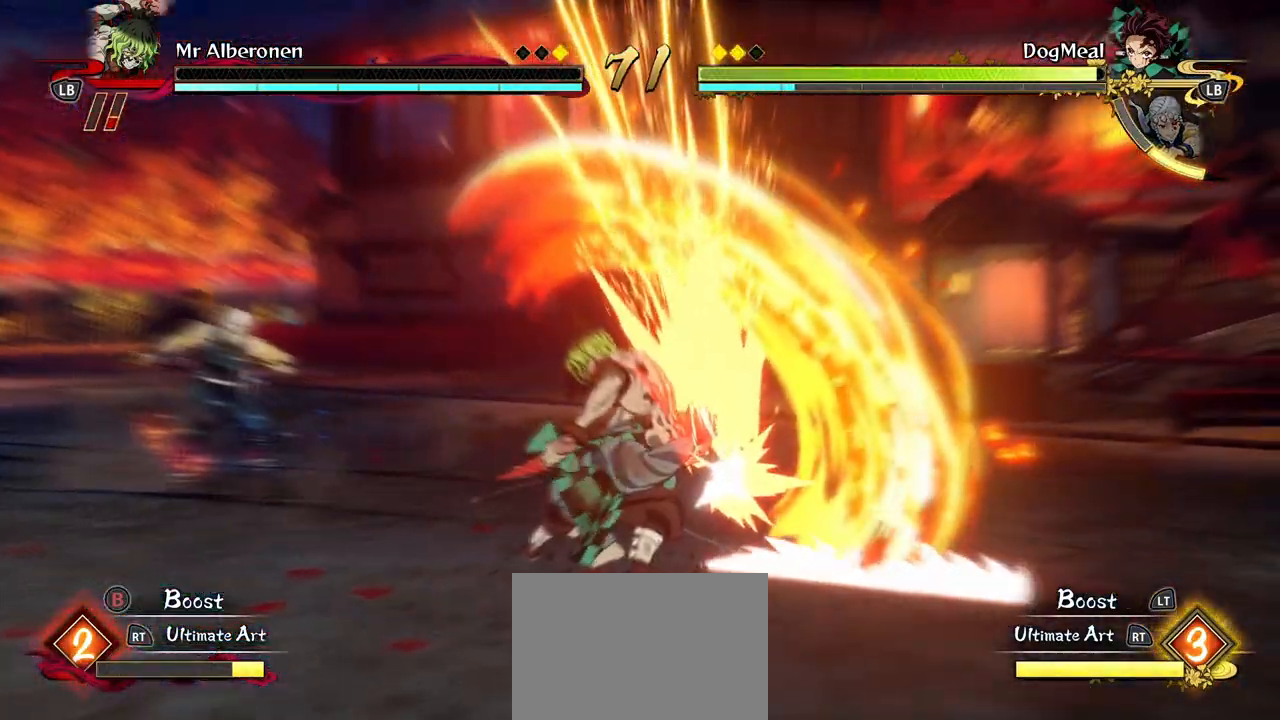
{"buttons": [], "left_stick": "center", "right_stick": "center", "events": [[200, "R1", "up"]]}
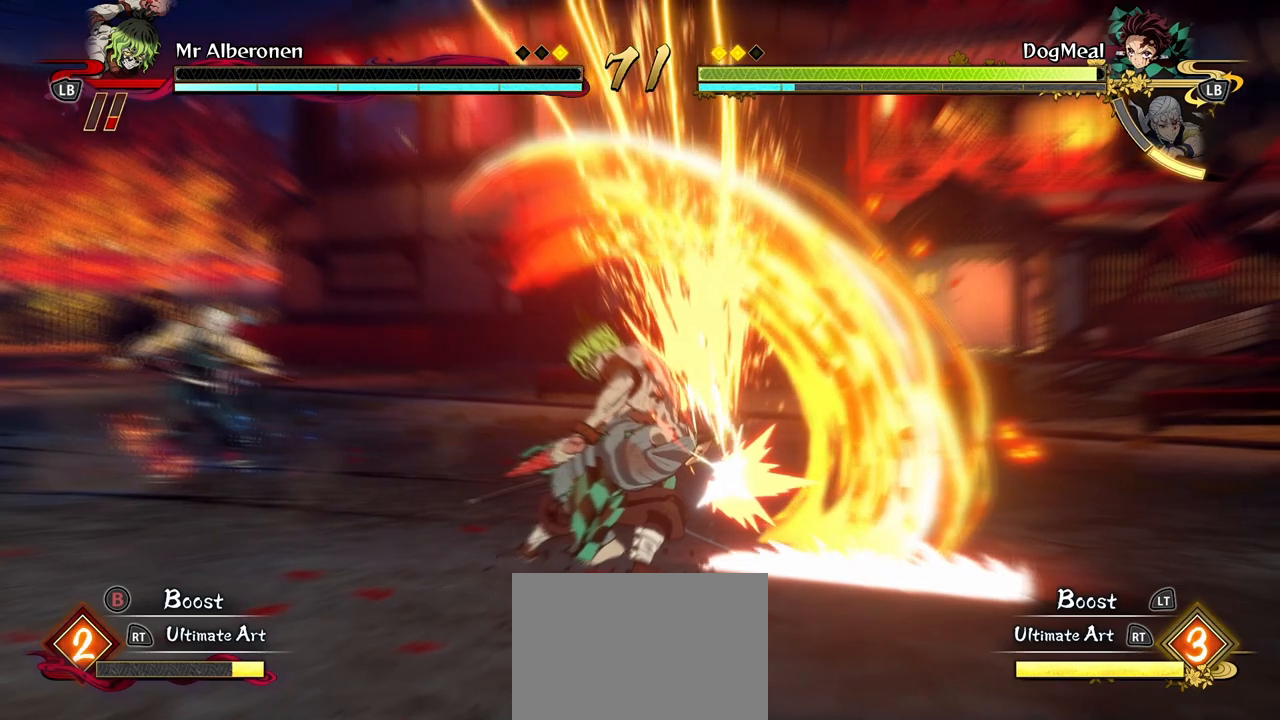
{"buttons": [], "left_stick": "center", "right_stick": "center", "events": []}
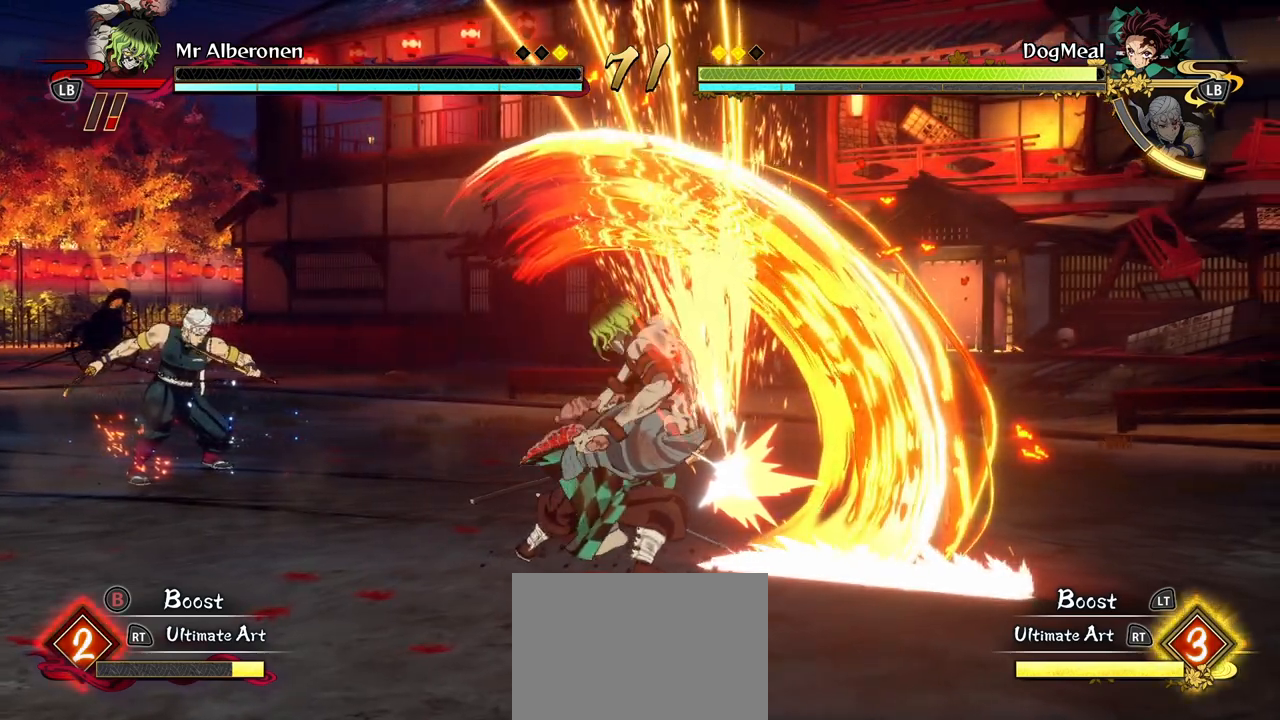
{"buttons": [], "left_stick": "center", "right_stick": "center", "events": []}
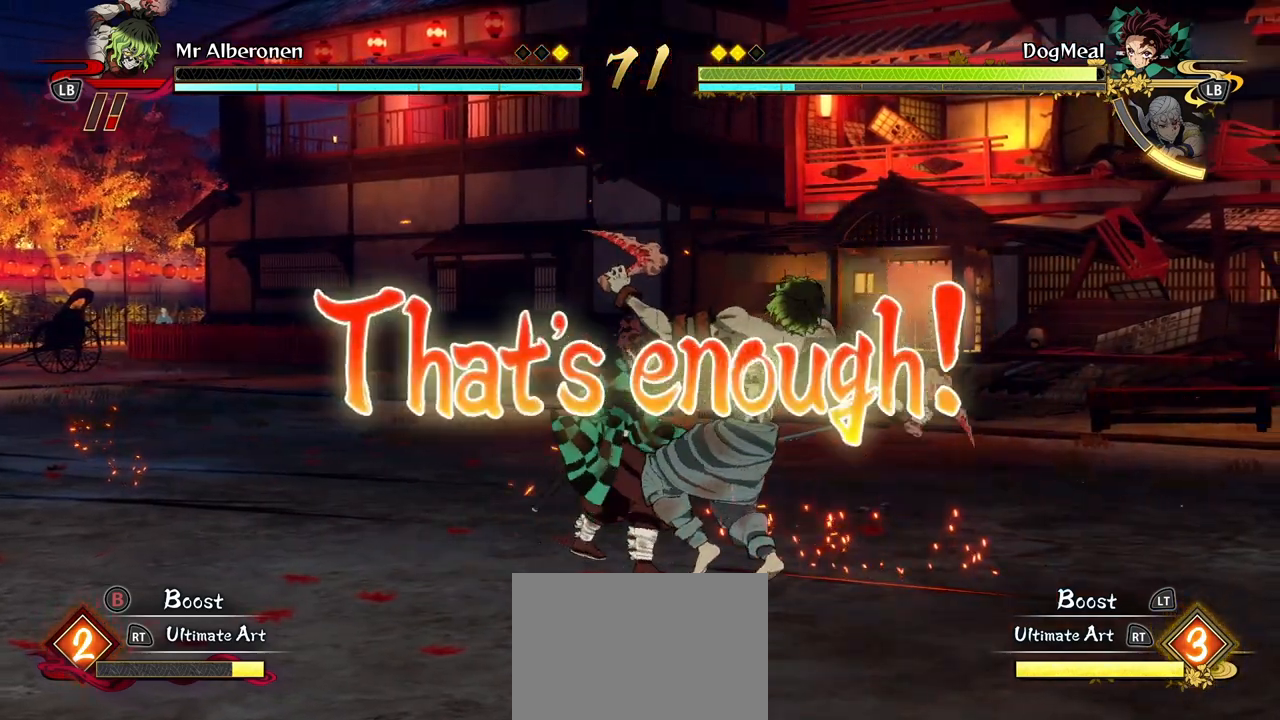
{"buttons": [], "left_stick": "center", "right_stick": "center", "events": []}
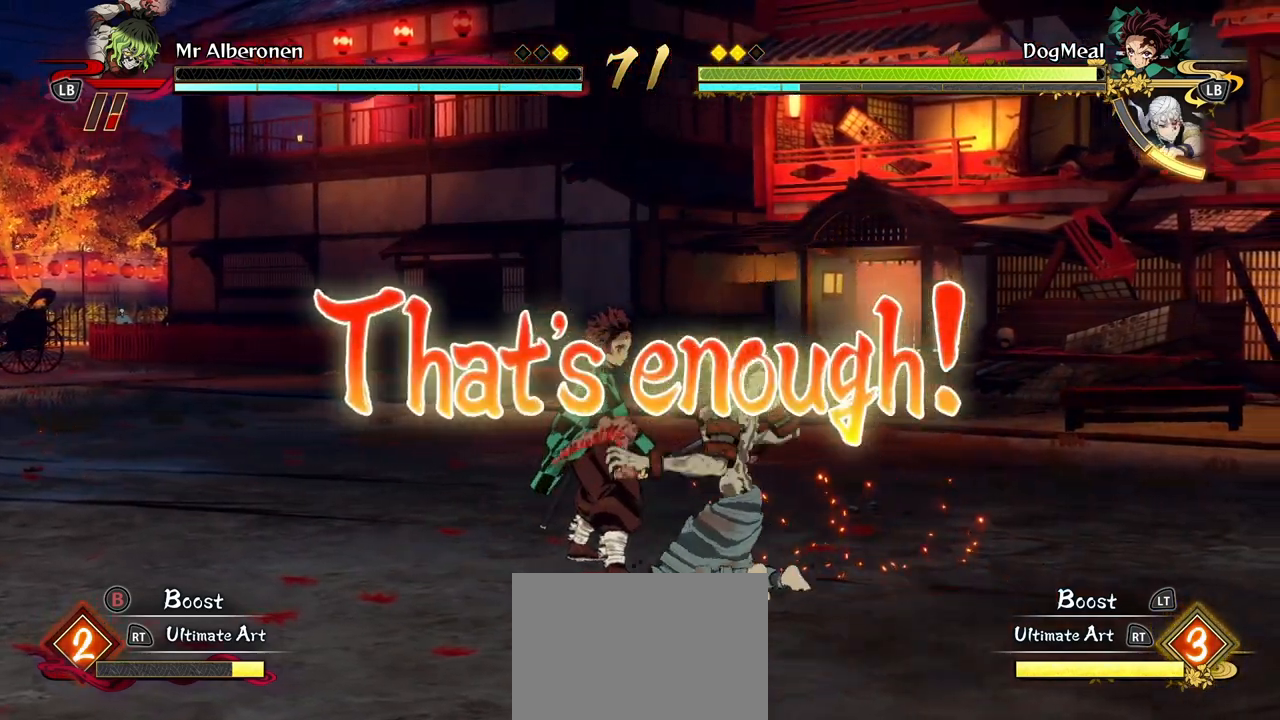
{"buttons": [], "left_stick": "center", "right_stick": "center", "events": []}
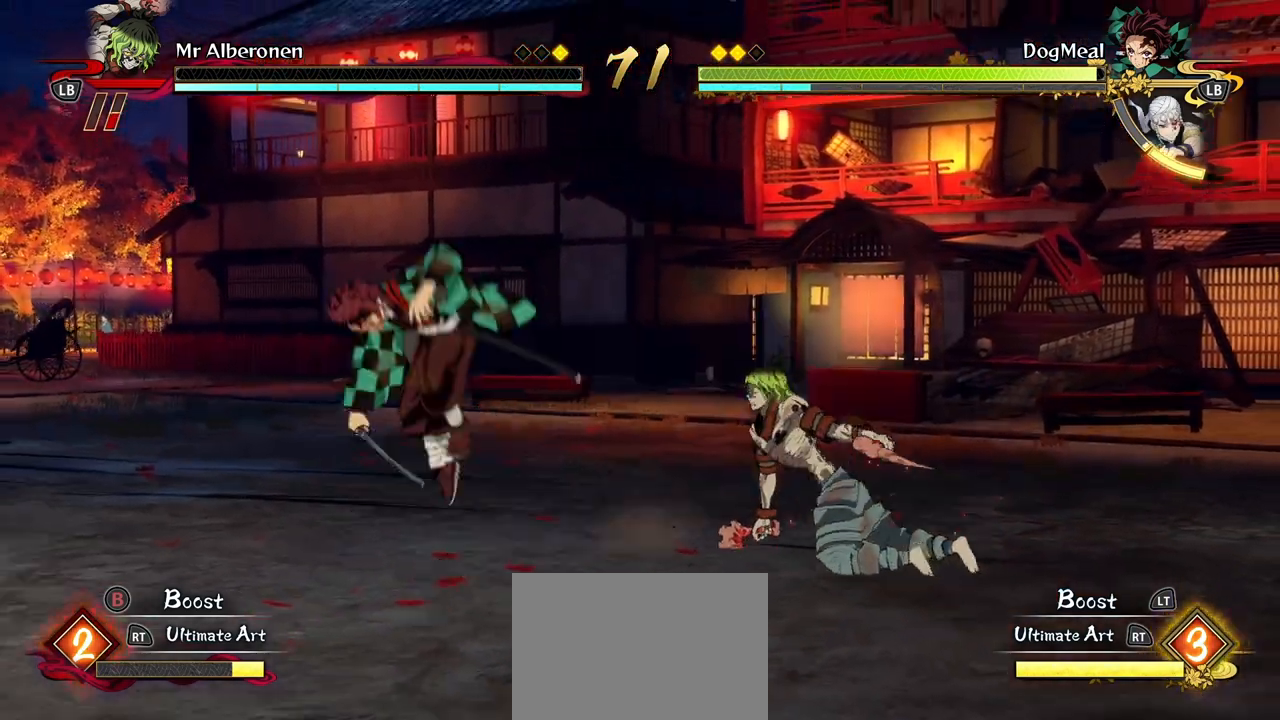
{"buttons": [], "left_stick": "center", "right_stick": "center", "events": []}
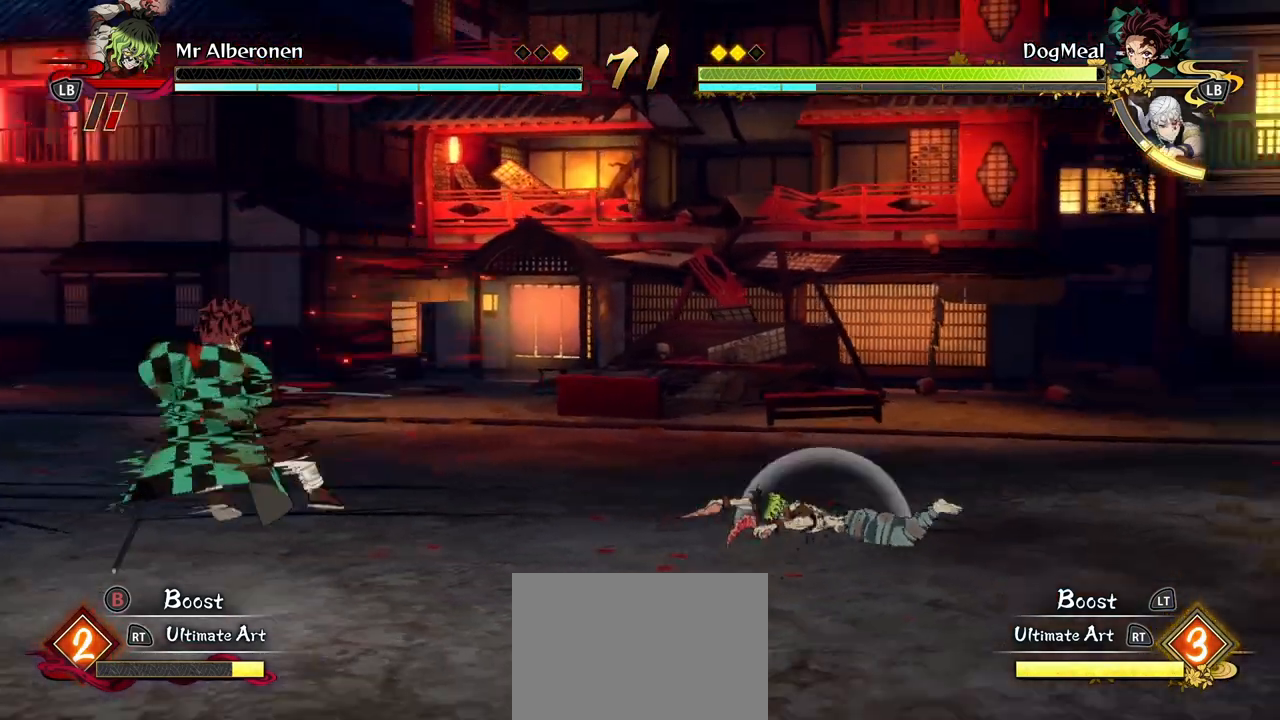
{"buttons": [], "left_stick": "center", "right_stick": "center", "events": []}
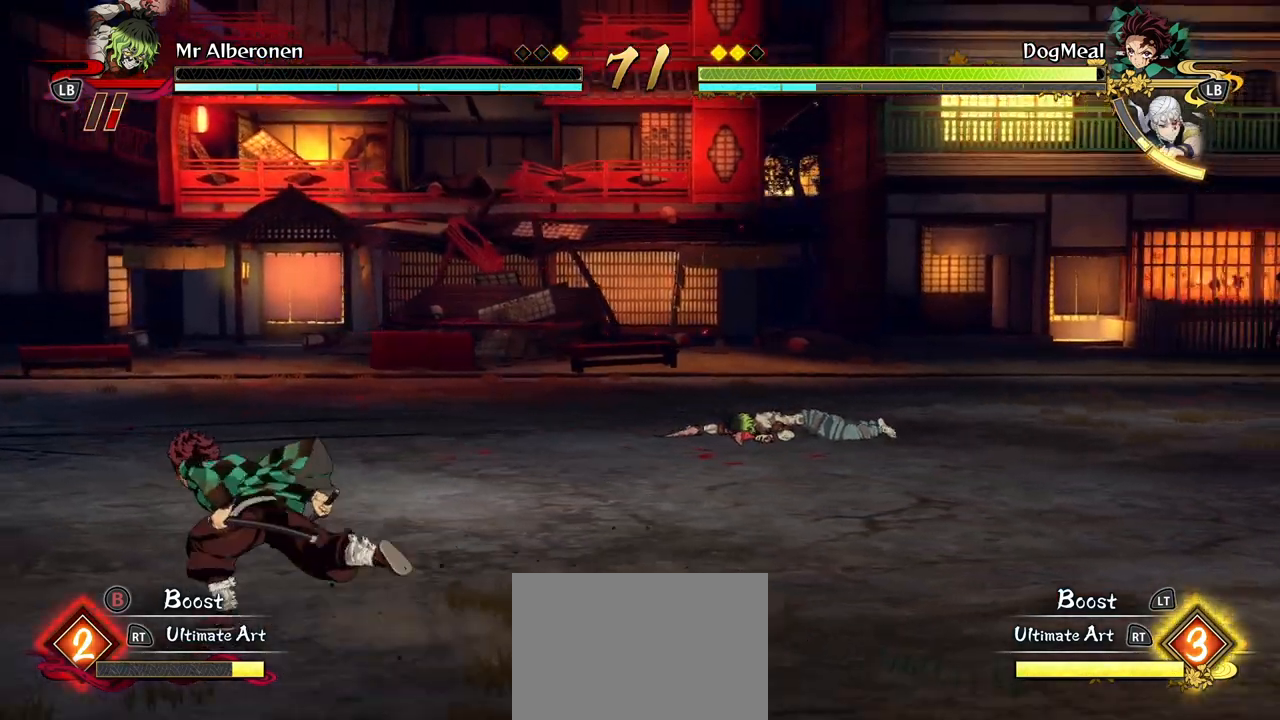
{"buttons": [], "left_stick": "down-left", "right_stick": "center", "events": [[50, "left_stick", "down-left"]]}
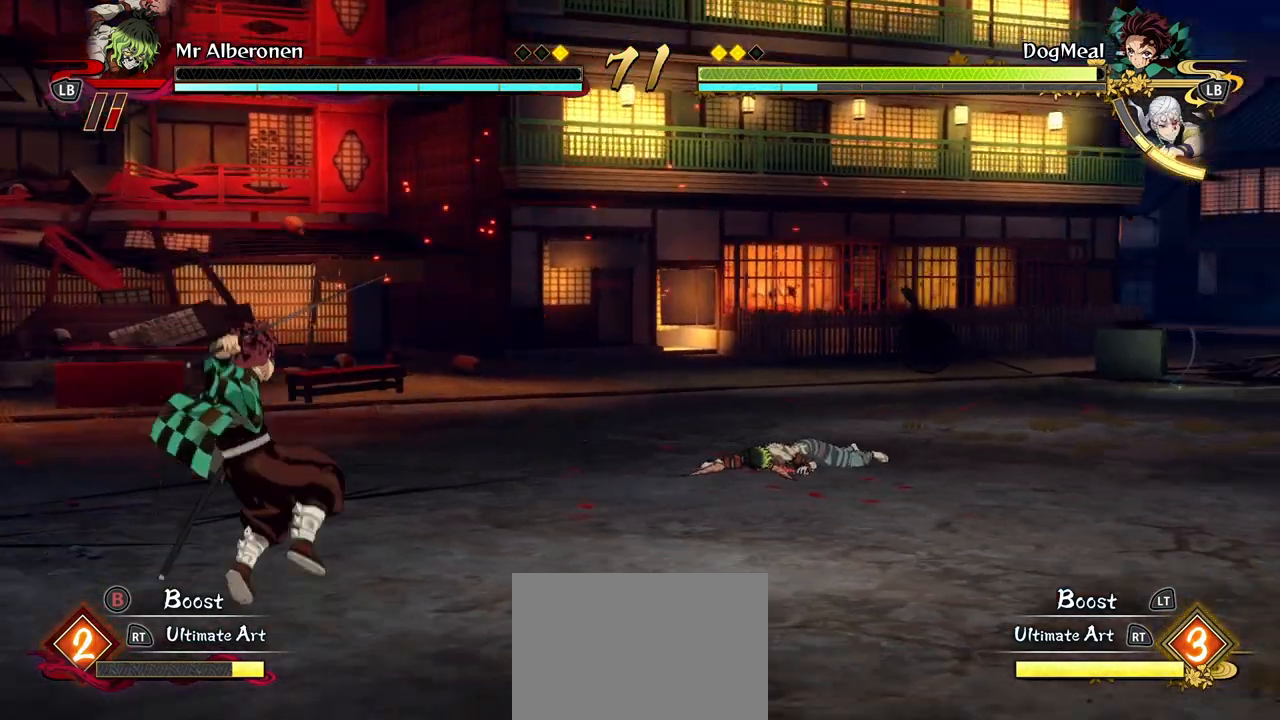
{"buttons": [], "left_stick": "down-left", "right_stick": "center", "events": []}
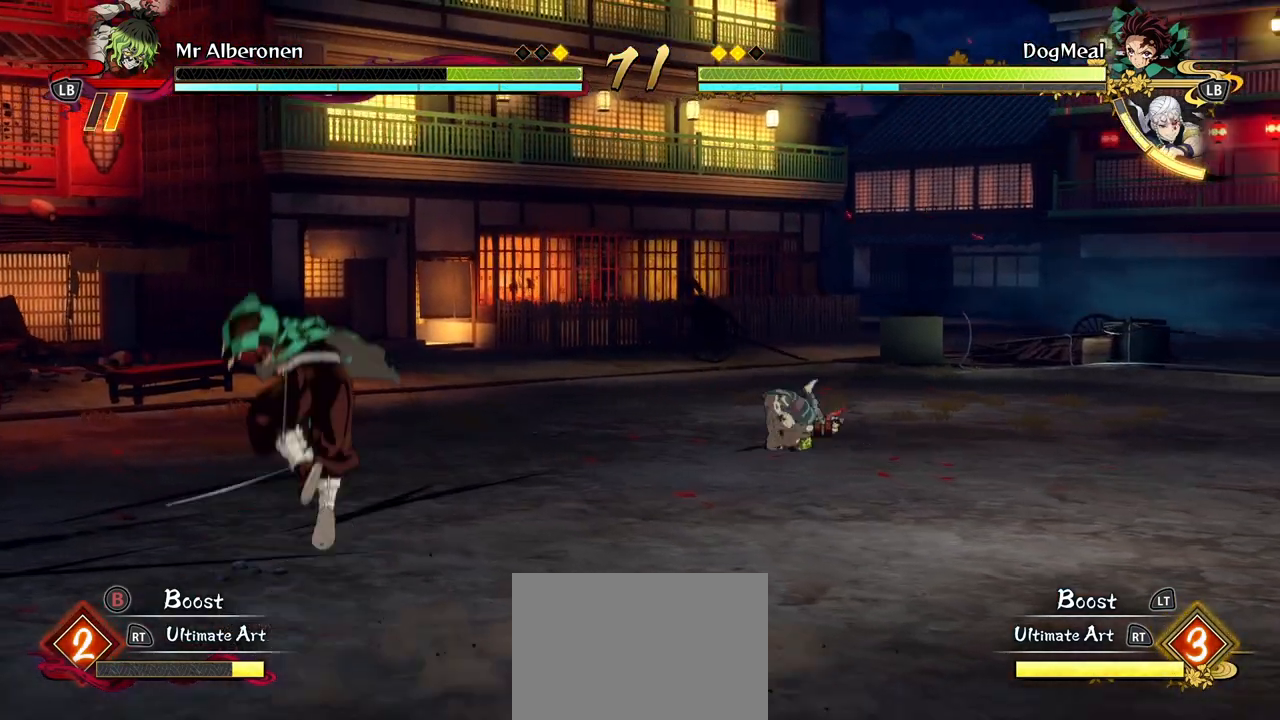
{"buttons": [], "left_stick": "down-left", "right_stick": "center", "events": []}
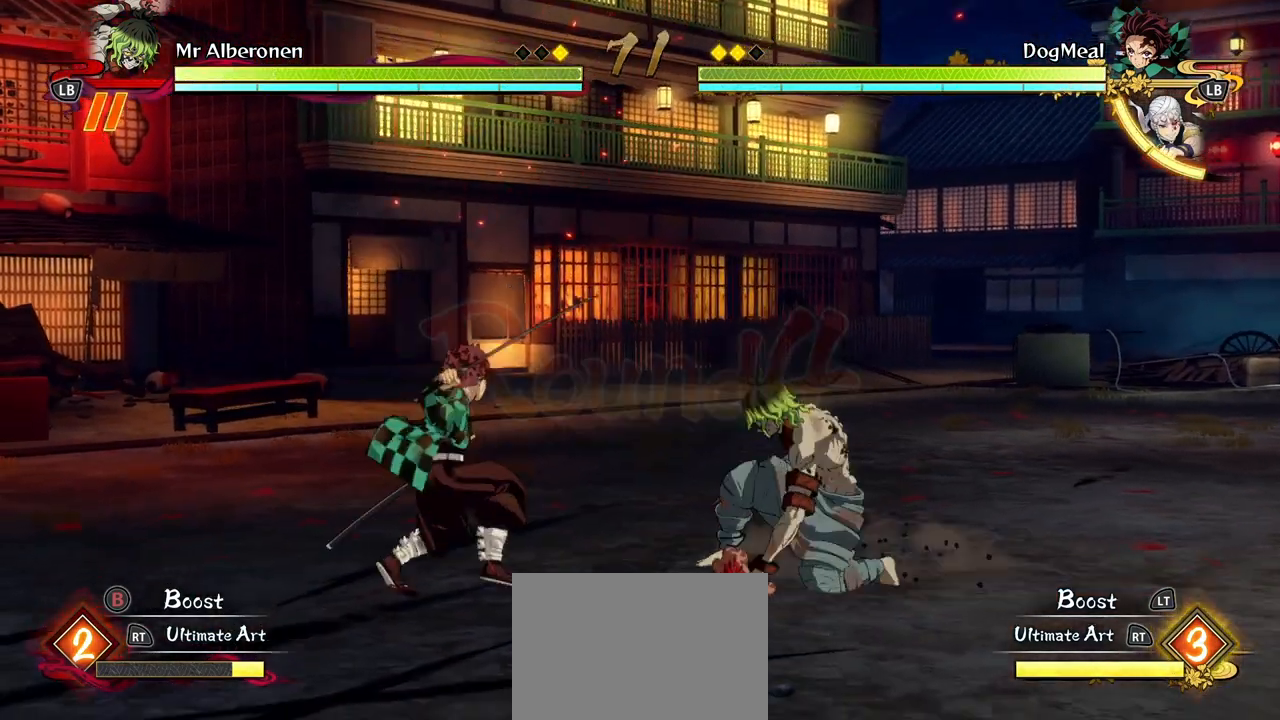
{"buttons": [], "left_stick": "down-right", "right_stick": "center", "events": [[200, "left_stick", "down"], [467, "left_stick", "down-right"]]}
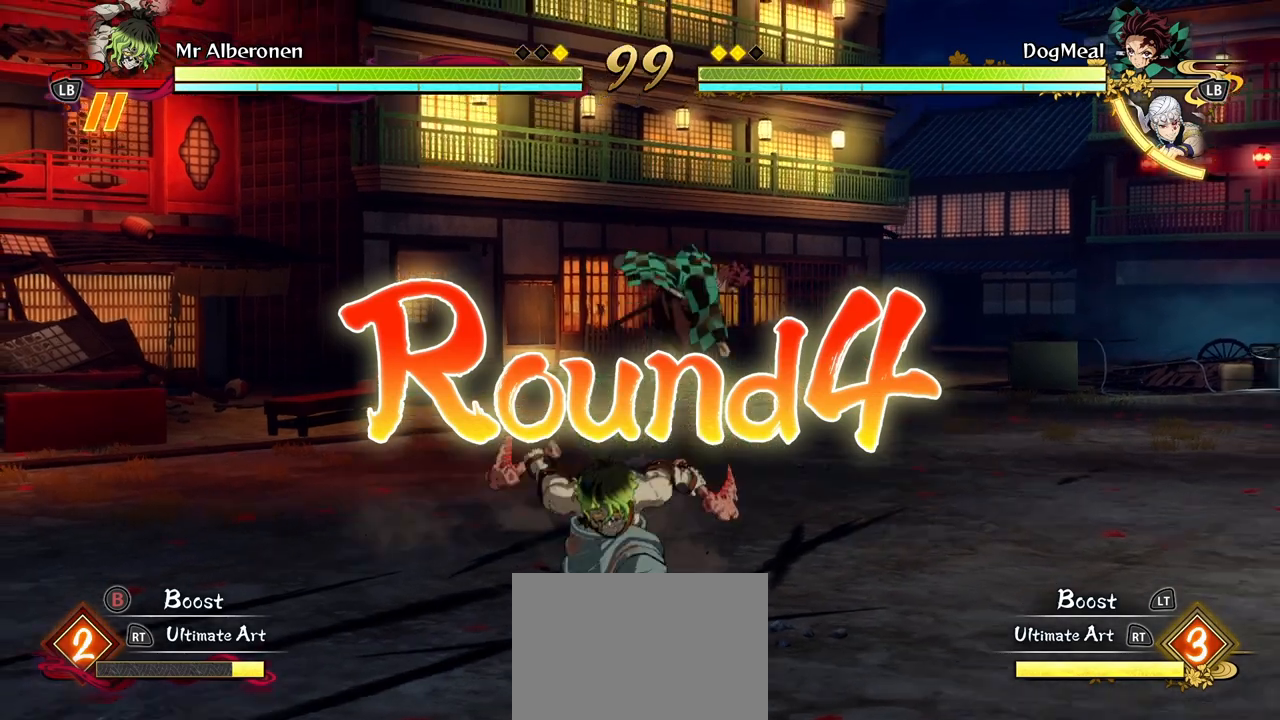
{"buttons": [], "left_stick": "right", "right_stick": "center", "events": [[17, "A", "down"], [133, "L2", "down"], [150, "A", "up"], [150, "left_stick", "right"], [283, "L2", "up"]]}
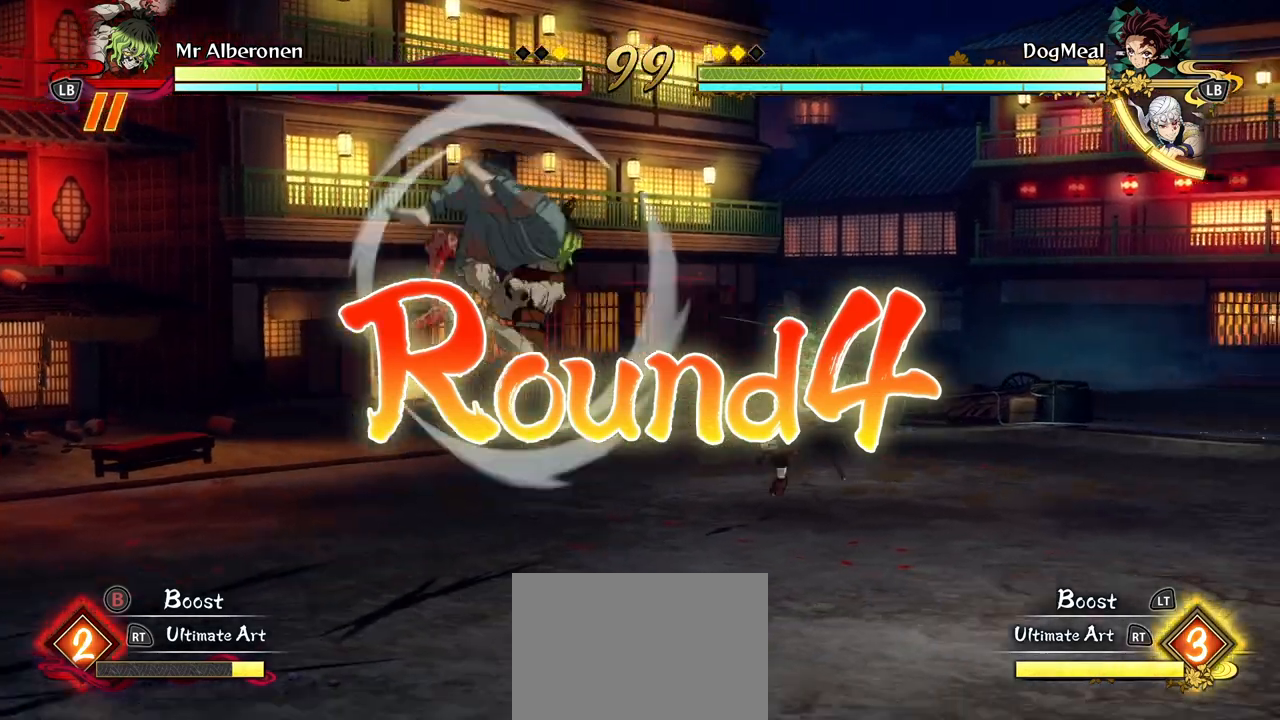
{"buttons": [], "left_stick": "down-left", "right_stick": "center", "events": [[250, "left_stick", "down-right"], [417, "left_stick", "down-left"]]}
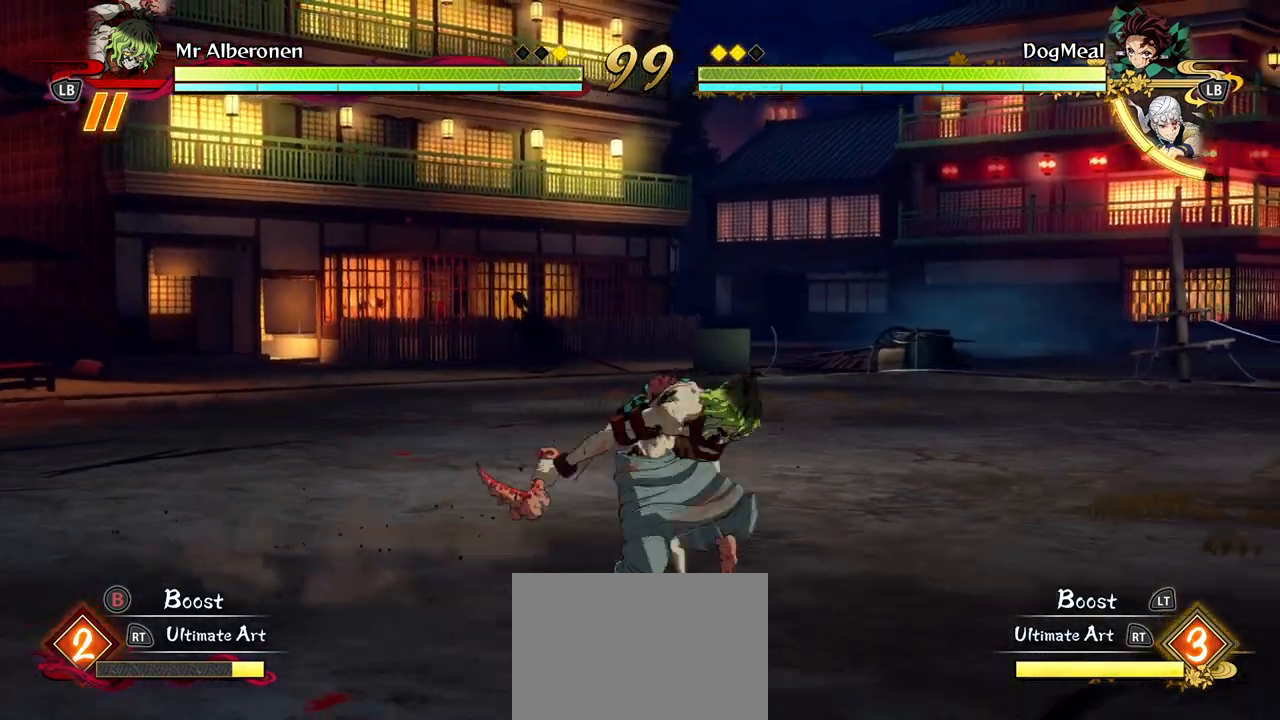
{"buttons": [], "left_stick": "left", "right_stick": "center", "events": [[133, "left_stick", "left"]]}
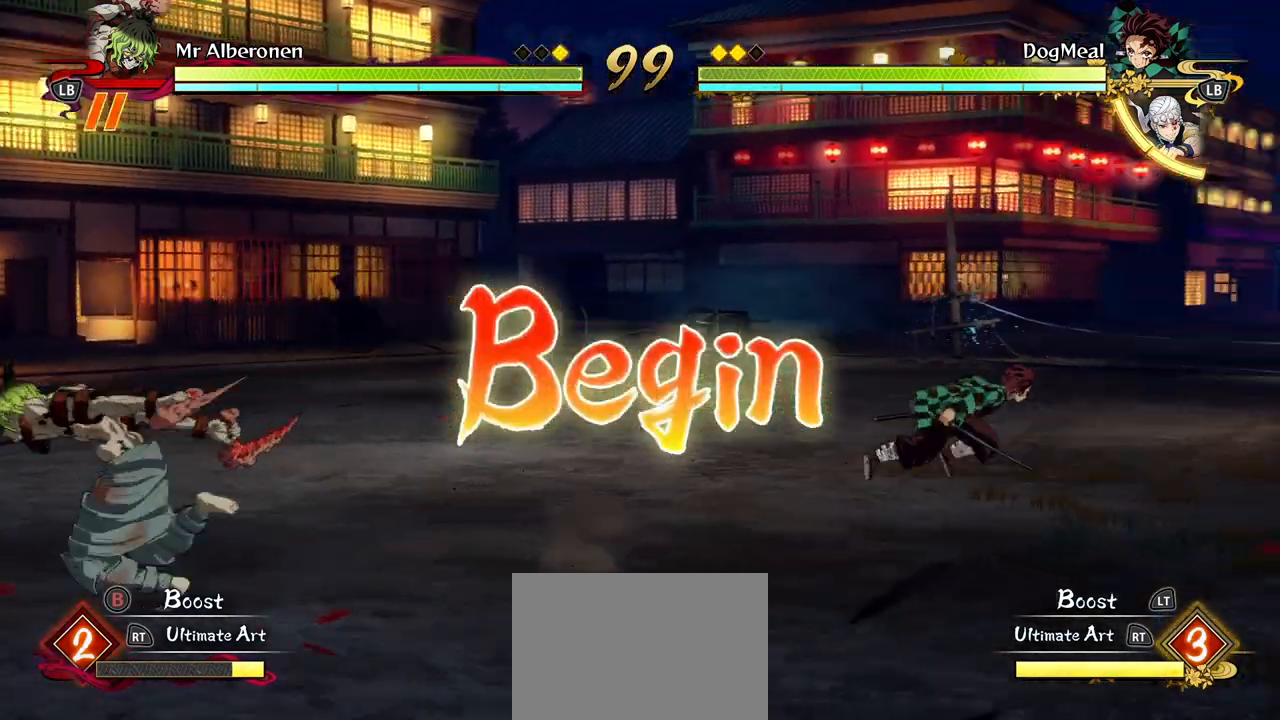
{"buttons": [], "left_stick": "left", "right_stick": "center", "events": [[100, "left_stick", "down-left"], [483, "left_stick", "left"]]}
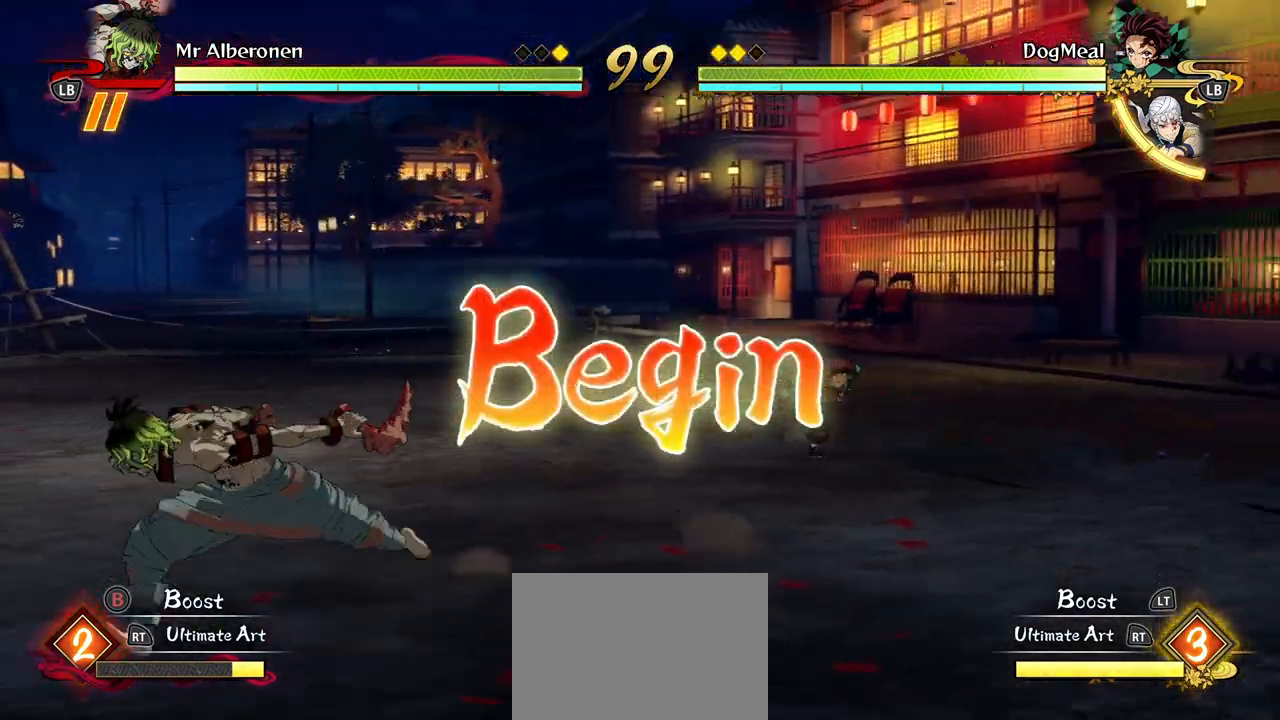
{"buttons": [], "left_stick": "up-left", "right_stick": "center", "events": [[450, "left_stick", "up-left"]]}
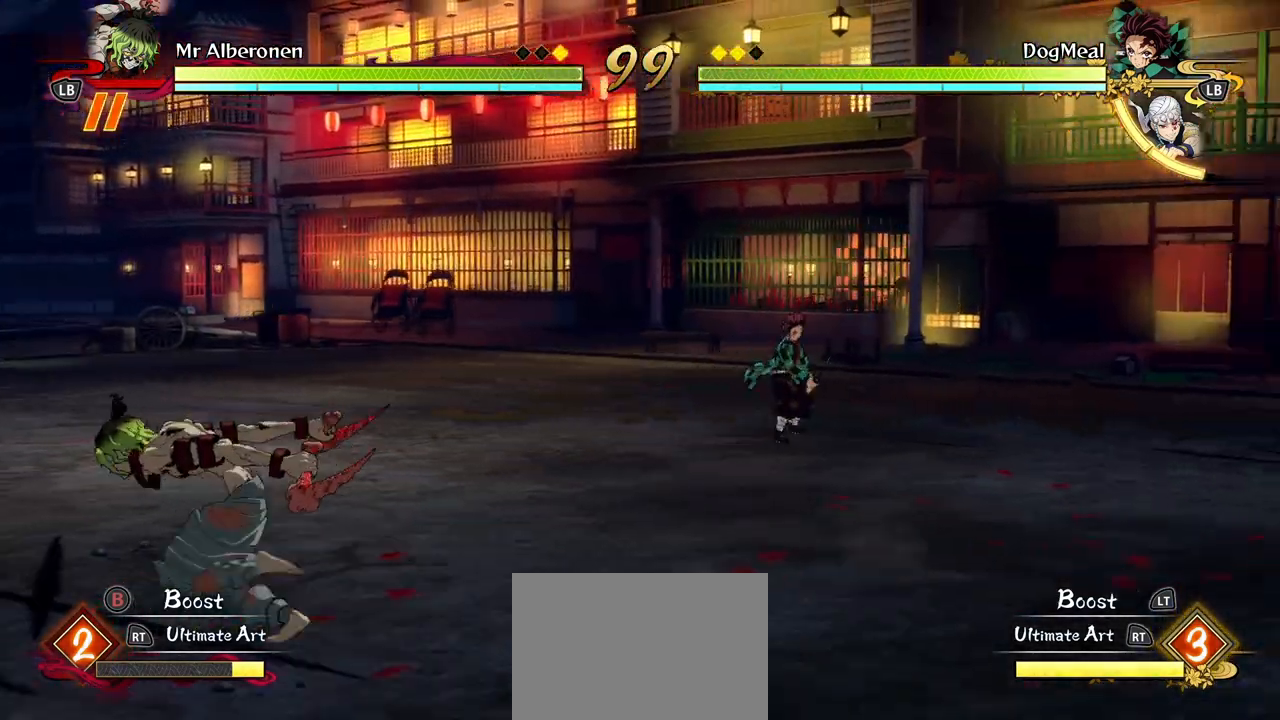
{"buttons": ["L2"], "left_stick": "up-left", "right_stick": "center", "events": [[167, "A", "down"], [300, "A", "up"], [383, "L2", "down"]]}
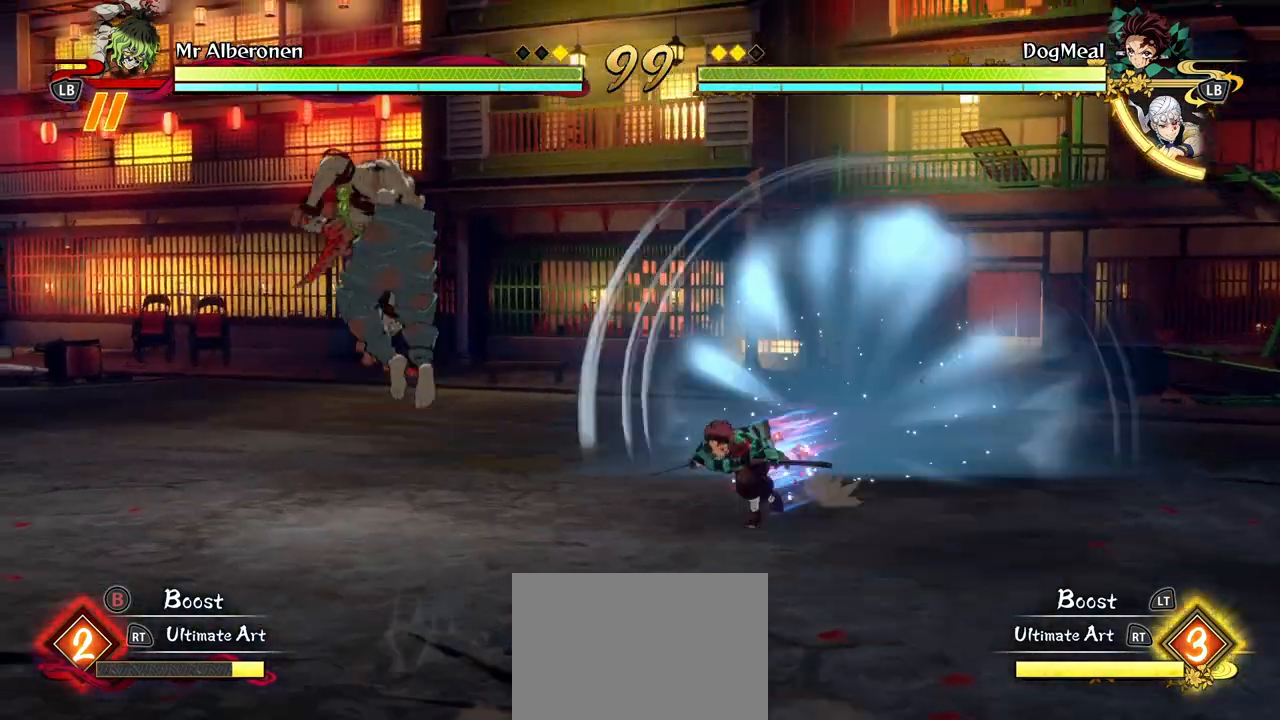
{"buttons": [], "left_stick": "up-left", "right_stick": "center", "events": [[17, "L2", "up"], [233, "Y", "down"], [367, "Y", "up"]]}
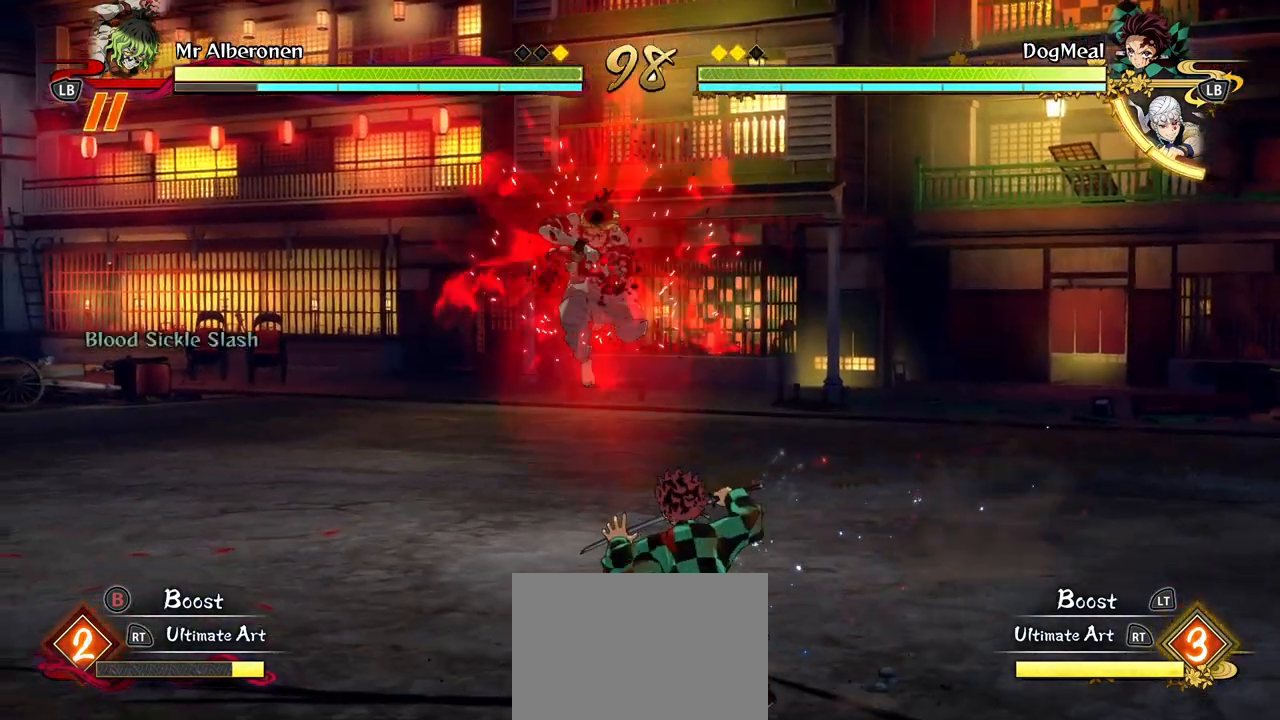
{"buttons": ["X"], "left_stick": "center", "right_stick": "center", "events": [[200, "left_stick", "center"], [417, "X", "down"]]}
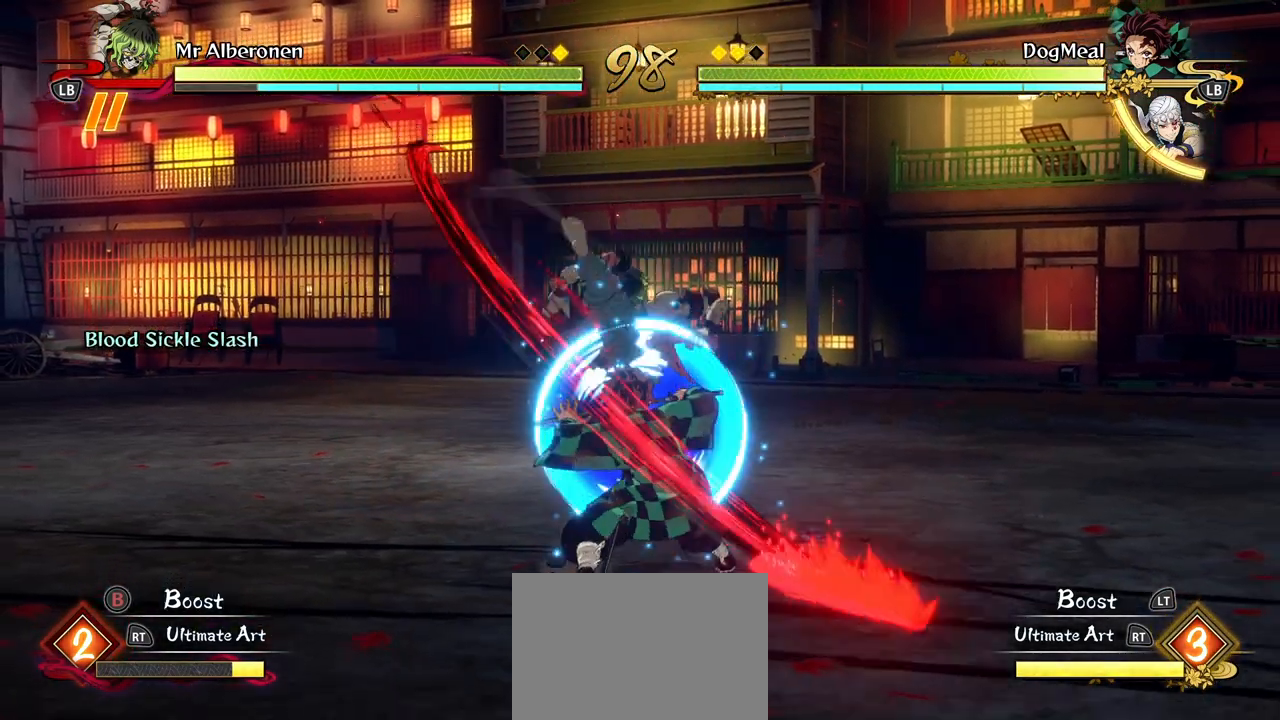
{"buttons": [], "left_stick": "center", "right_stick": "center", "events": [[33, "X", "up"], [250, "X", "down"], [350, "X", "up"]]}
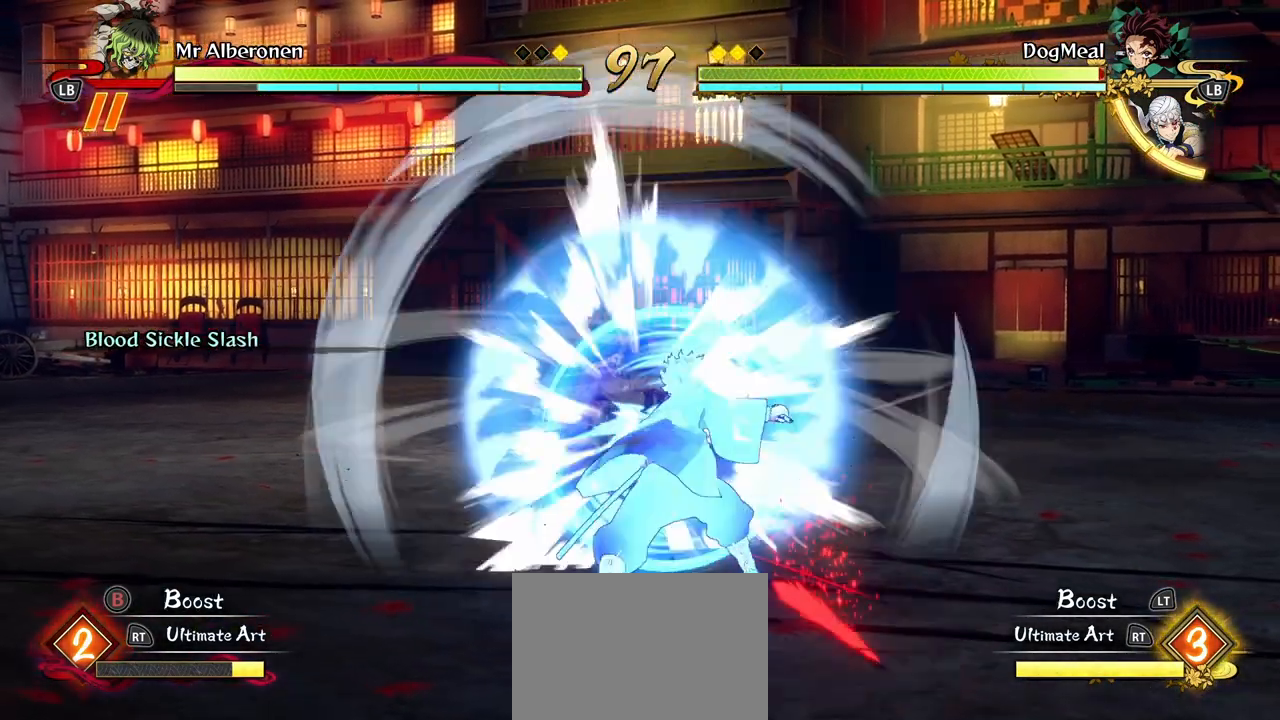
{"buttons": [], "left_stick": "center", "right_stick": "center", "events": [[33, "Y", "down"], [133, "Y", "up"], [217, "Y", "down"], [300, "Y", "up"], [383, "Y", "down"], [483, "Y", "up"]]}
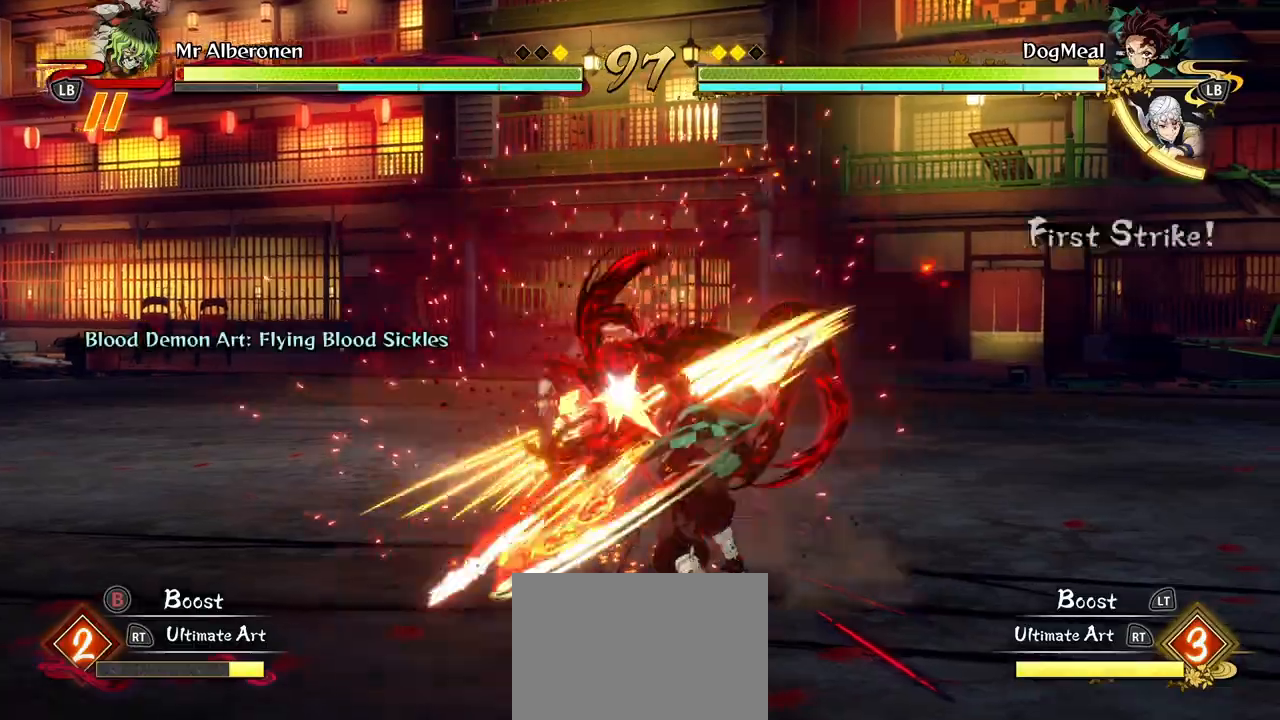
{"buttons": [], "left_stick": "center", "right_stick": "center", "events": []}
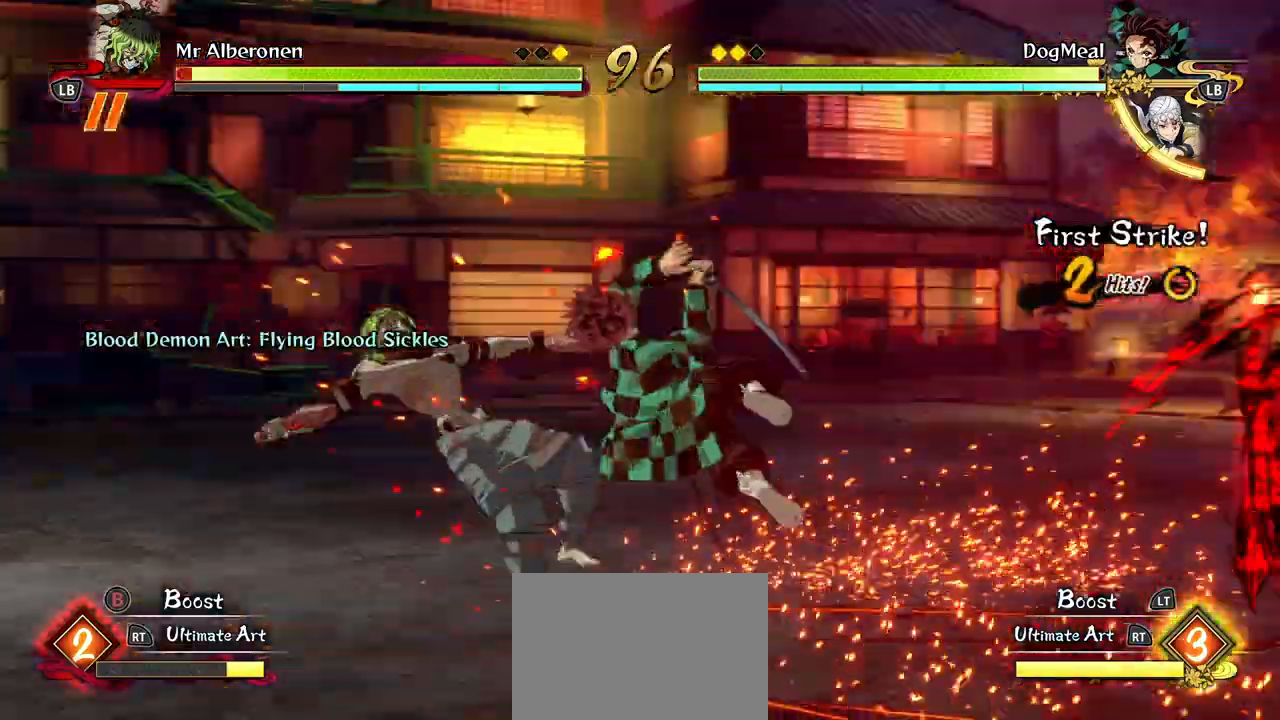
{"buttons": [], "left_stick": "center", "right_stick": "center", "events": [[50, "X", "down"], [133, "X", "up"], [233, "X", "down"], [333, "X", "up"], [400, "X", "down"], [500, "X", "up"]]}
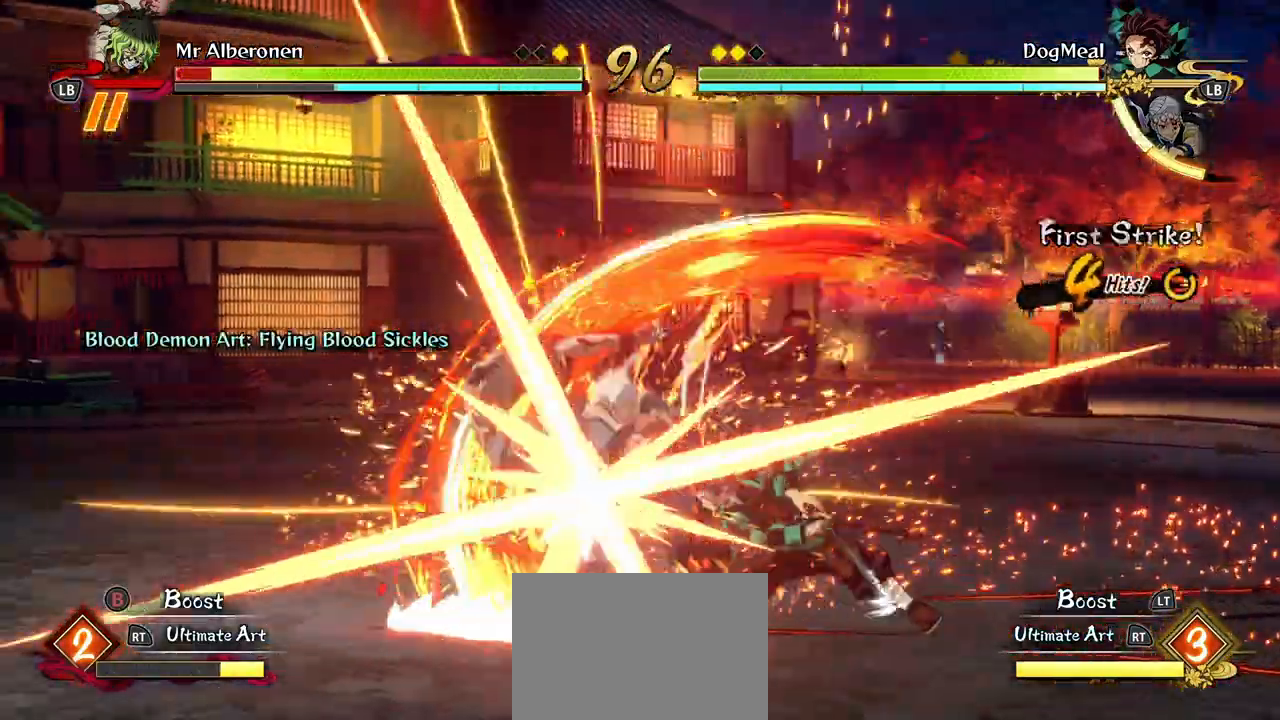
{"buttons": ["X"], "left_stick": "center", "right_stick": "center", "events": [[67, "X", "down"], [183, "X", "up"], [267, "X", "down"], [367, "X", "up"], [467, "X", "down"]]}
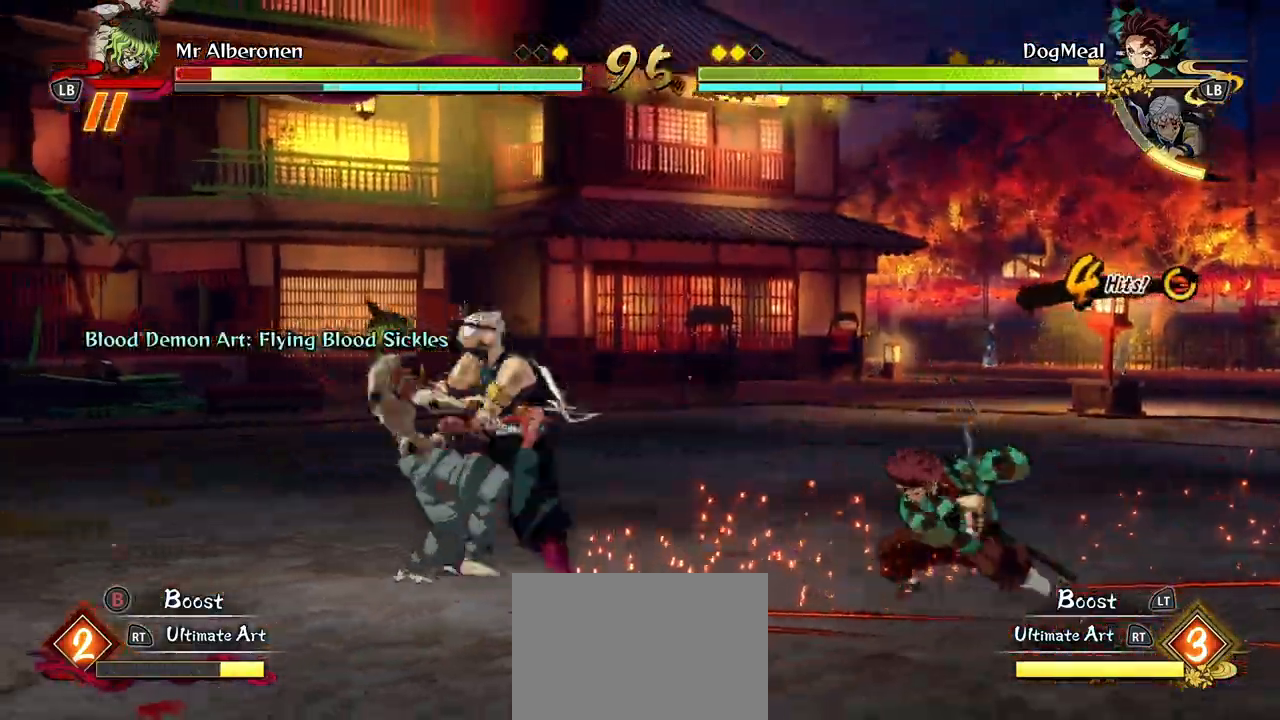
{"buttons": [], "left_stick": "center", "right_stick": "center", "events": [[83, "X", "up"], [167, "X", "down"], [300, "X", "up"], [367, "X", "down"], [500, "X", "up"]]}